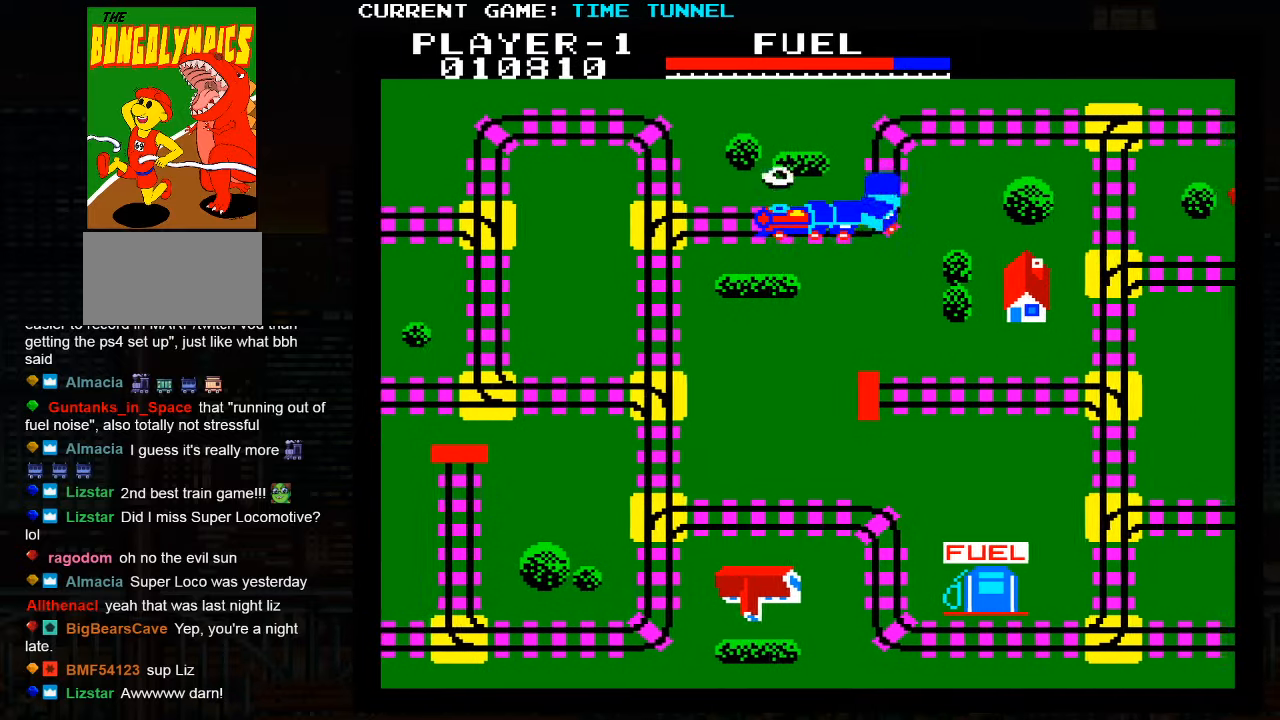
Gameplay with a controller (arcade stick); each line is a JSON object with the inputs held at the frame after it. "events" lists button and stick changes between this image and that frame as [ms after this image, input, new state], when the widget could be followed in between. Not read: L3 R3.
{"buttons": [], "left_stick": "up", "events": []}
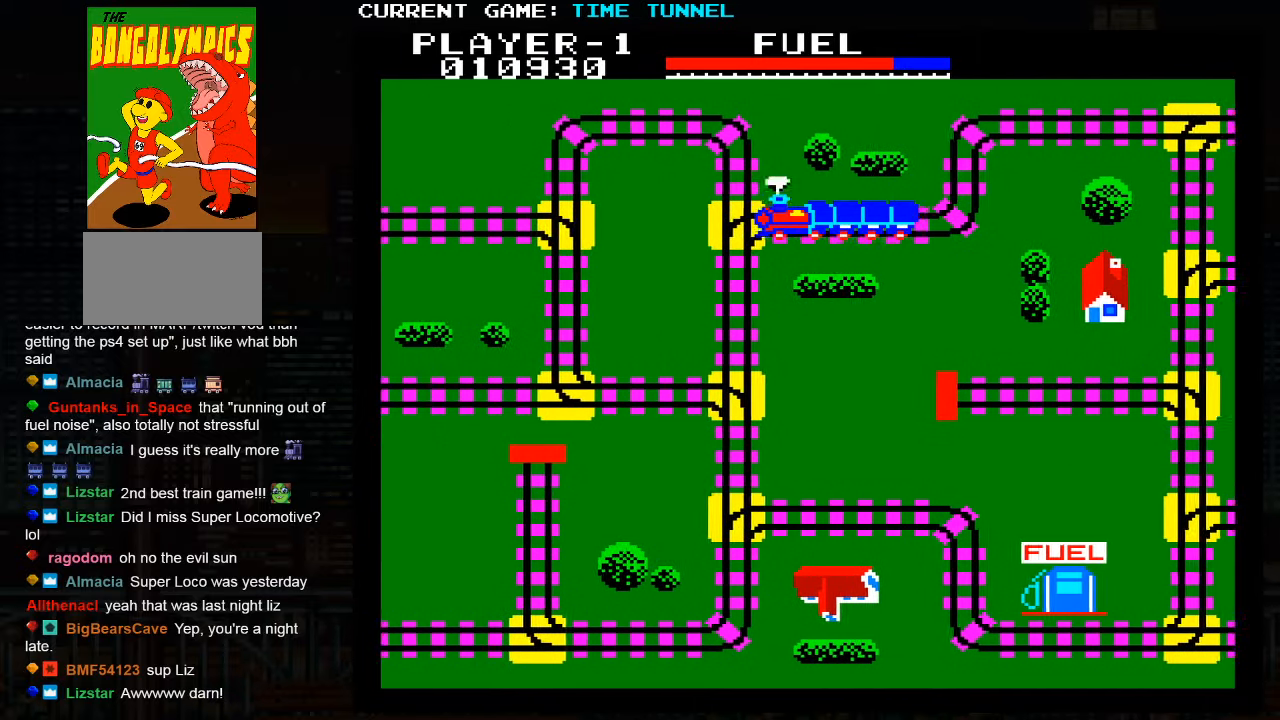
{"buttons": [], "left_stick": "up", "events": []}
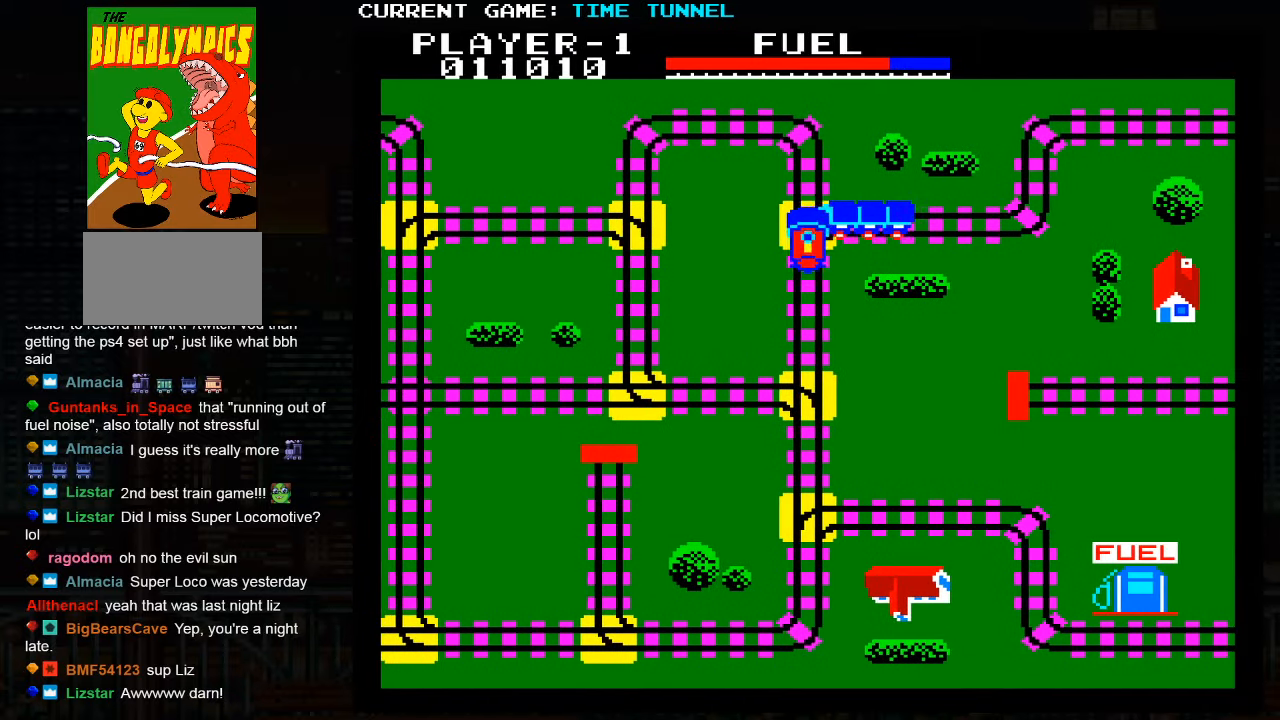
{"buttons": ["SQUARE"], "left_stick": "up", "events": [[366, "SQUARE", "down"]]}
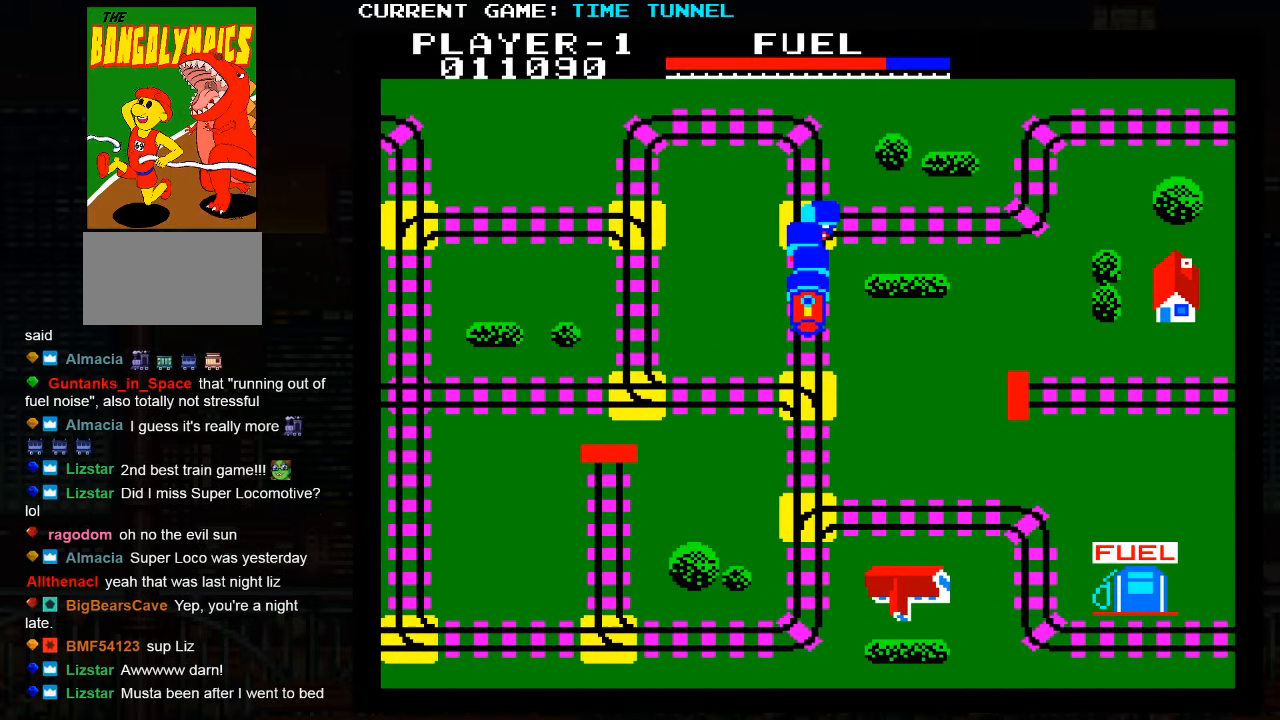
{"buttons": ["SQUARE"], "left_stick": "up", "events": []}
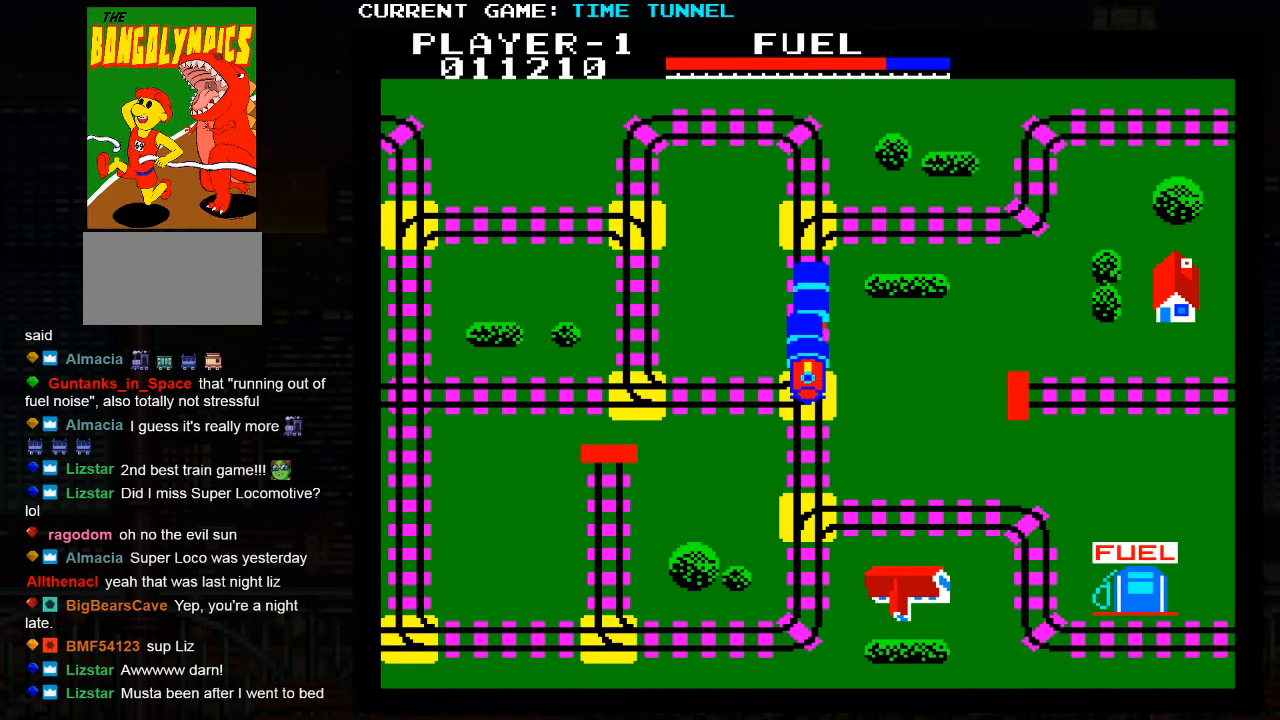
{"buttons": [], "left_stick": "up", "events": [[433, "SQUARE", "up"]]}
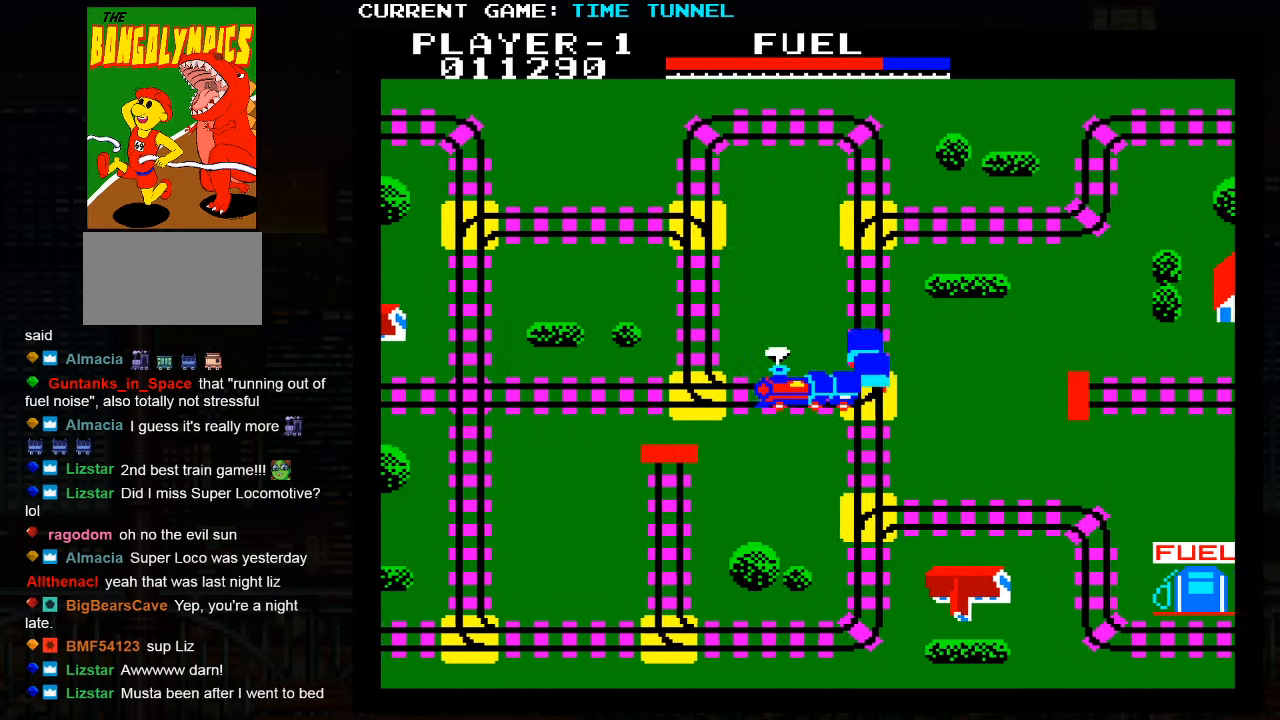
{"buttons": [], "left_stick": "up", "events": []}
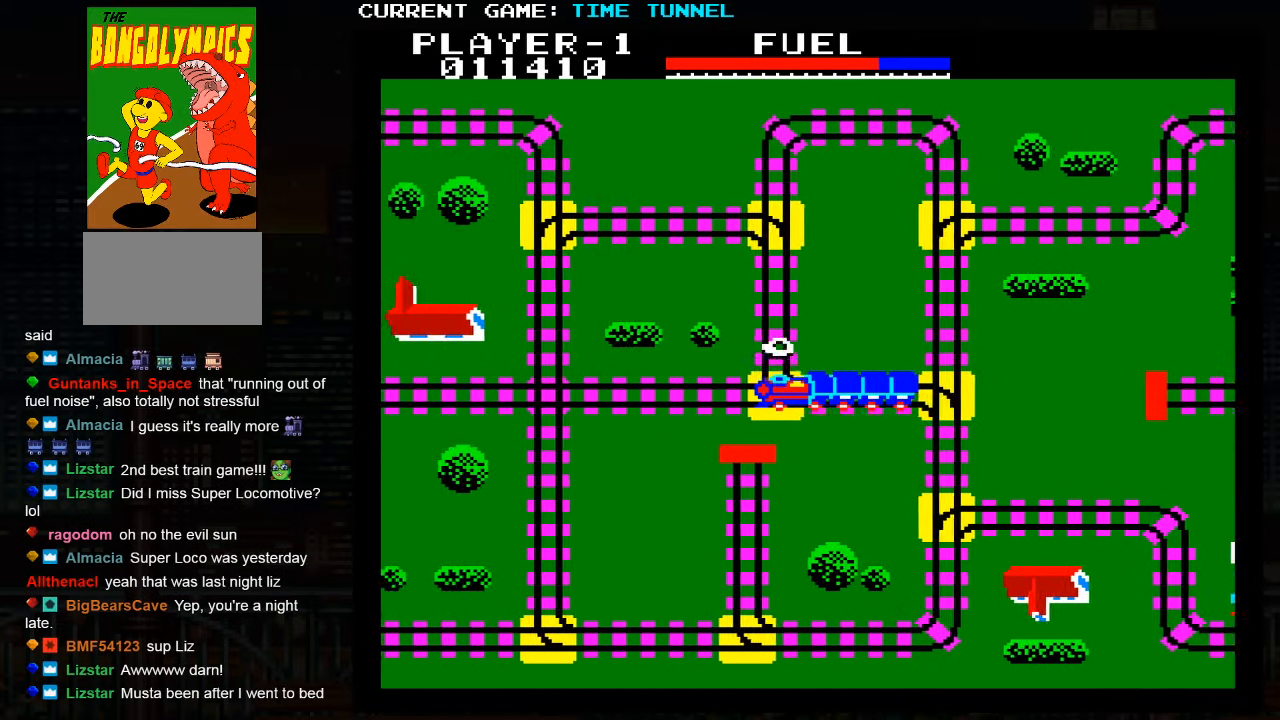
{"buttons": [], "left_stick": "up", "events": []}
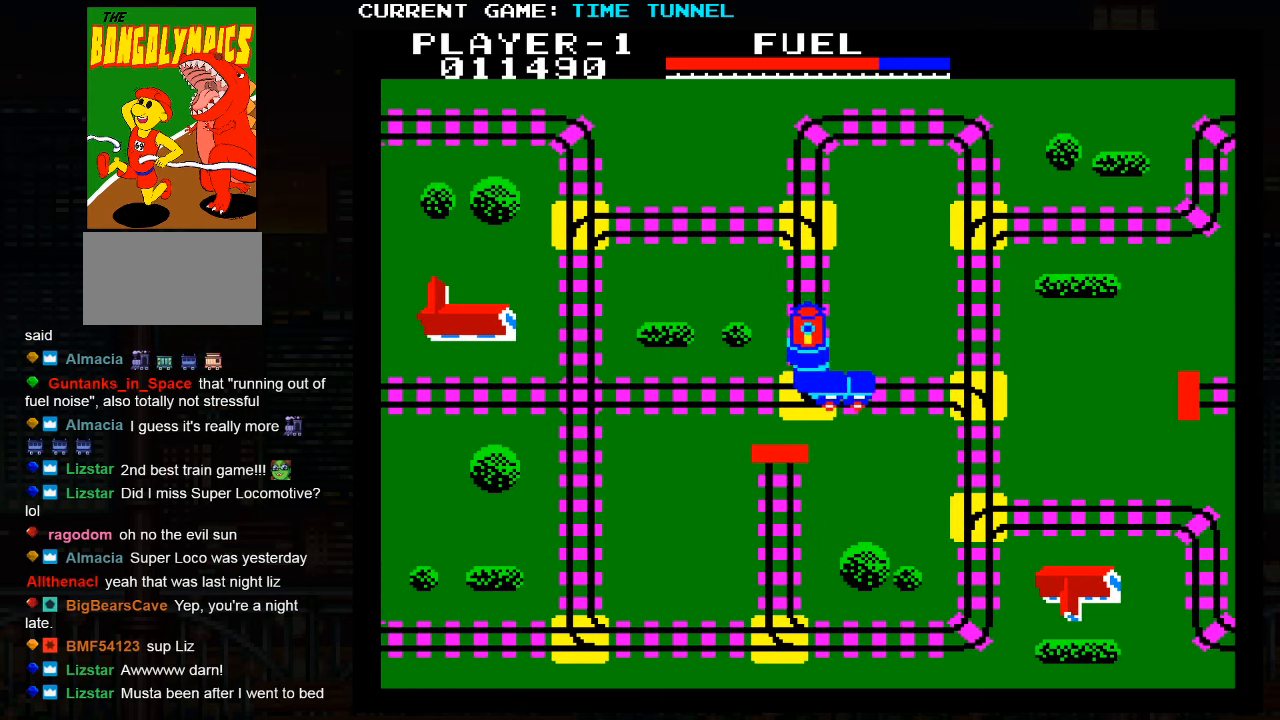
{"buttons": ["SQUARE"], "left_stick": "up", "events": [[350, "SQUARE", "down"]]}
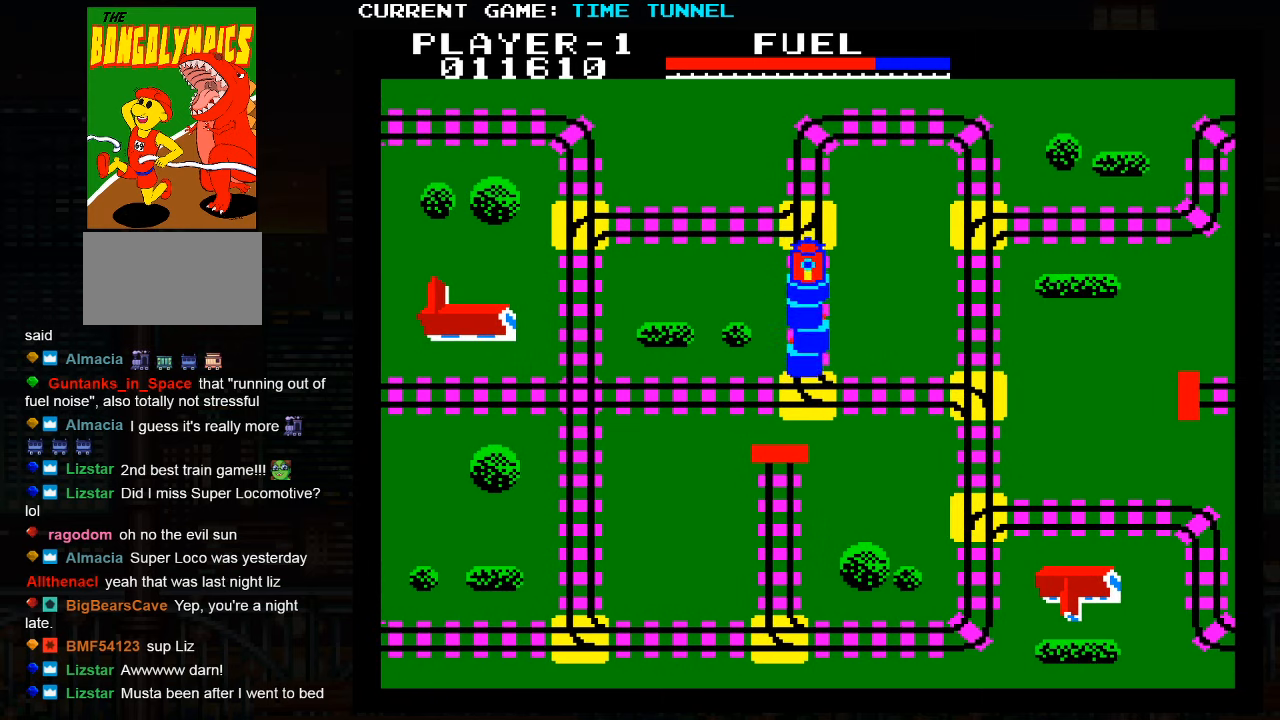
{"buttons": ["SQUARE"], "left_stick": "up", "events": []}
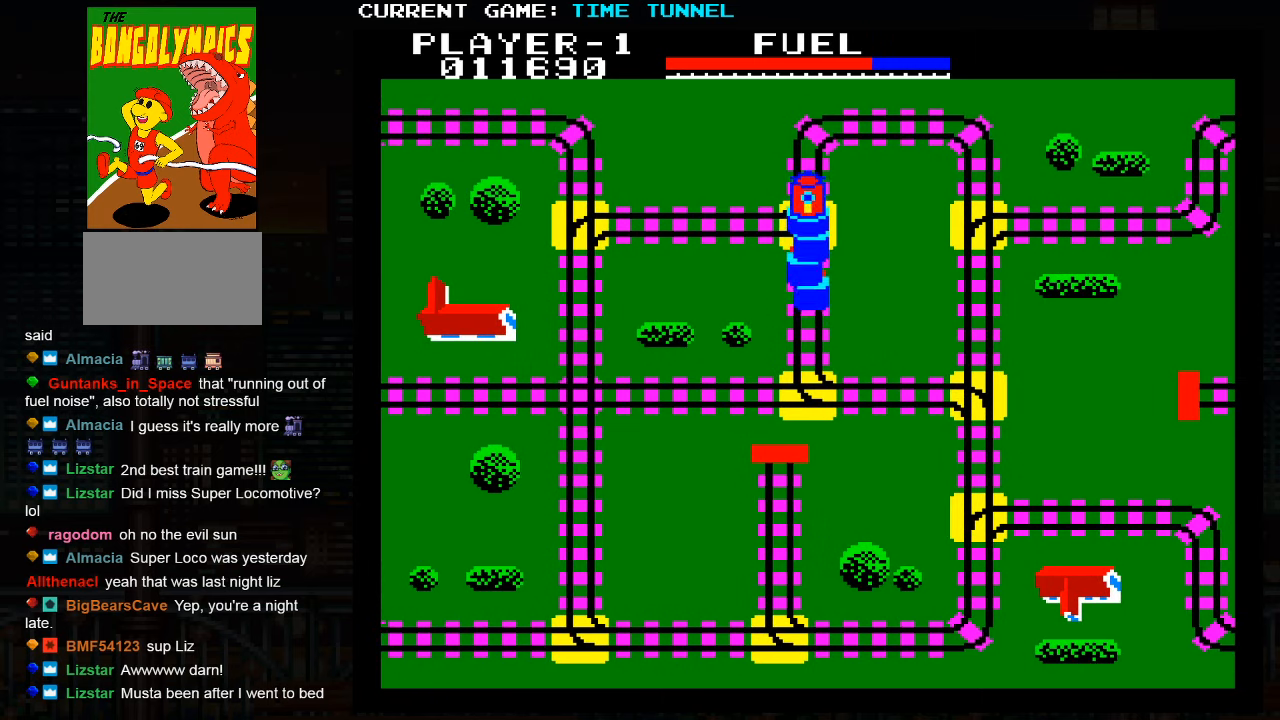
{"buttons": [], "left_stick": "up", "events": [[300, "SQUARE", "up"]]}
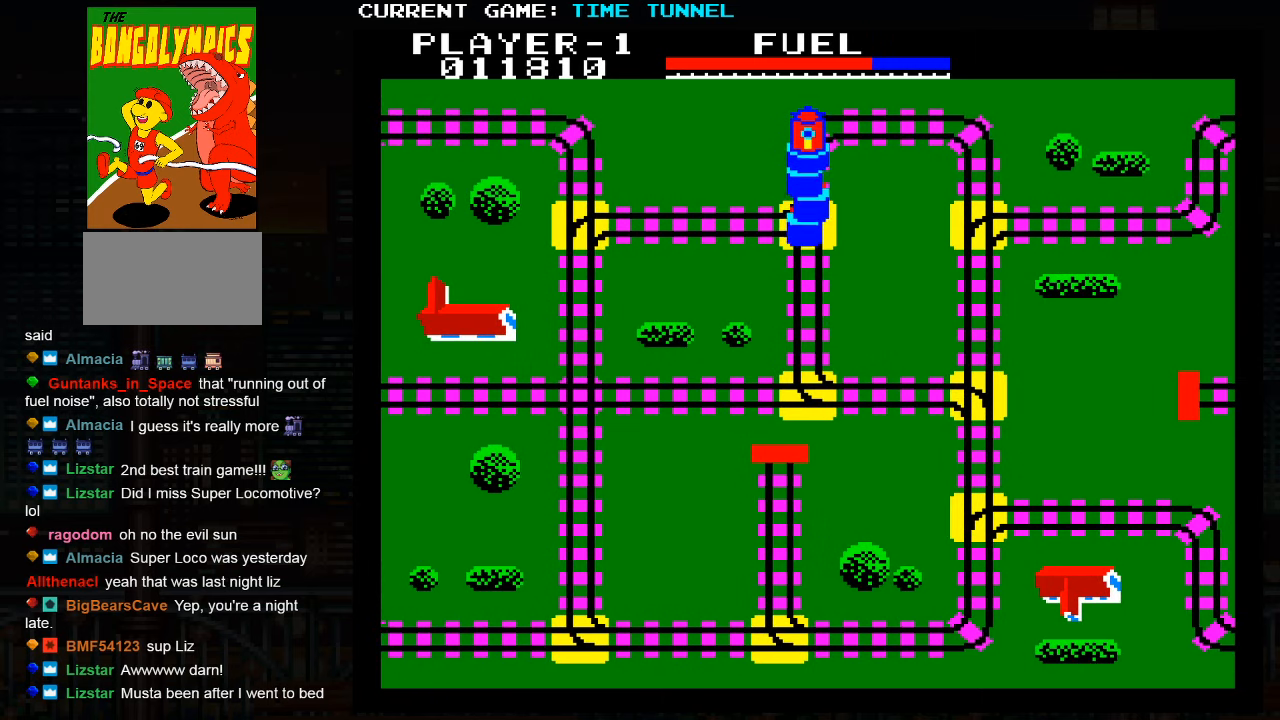
{"buttons": [], "left_stick": "up", "events": []}
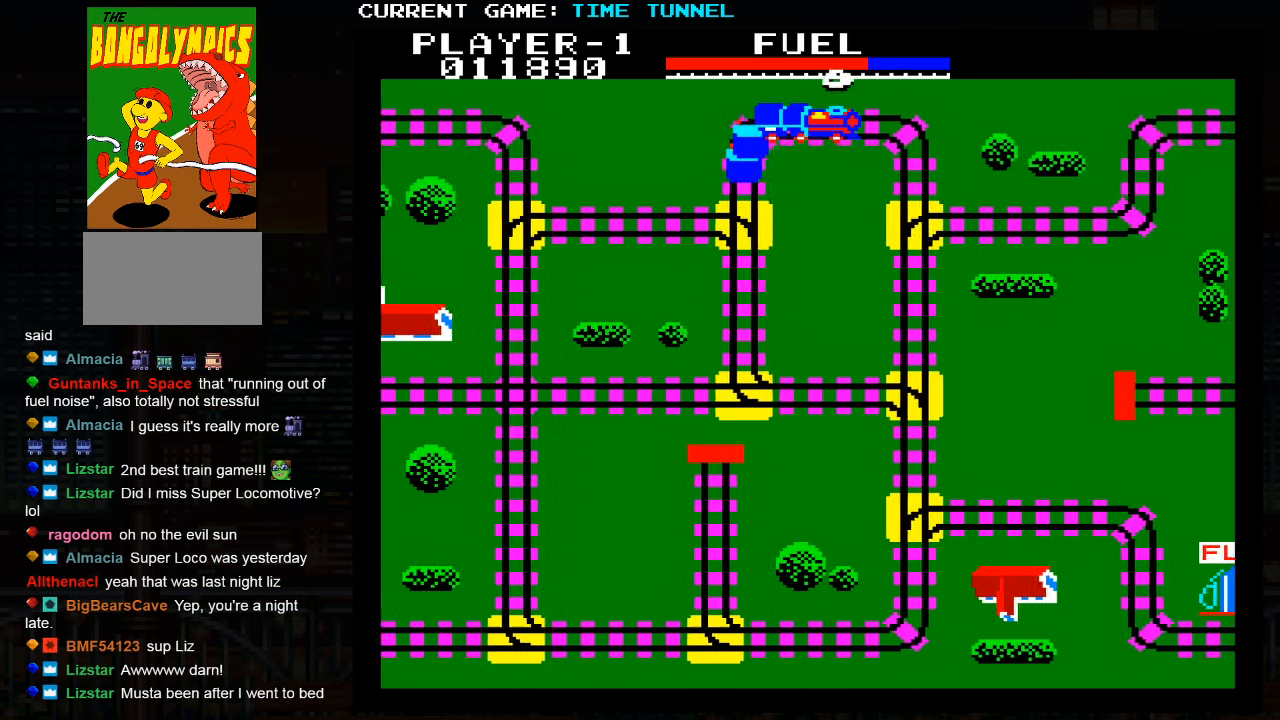
{"buttons": [], "left_stick": "up", "events": [[167, "SQUARE", "down"], [467, "SQUARE", "up"]]}
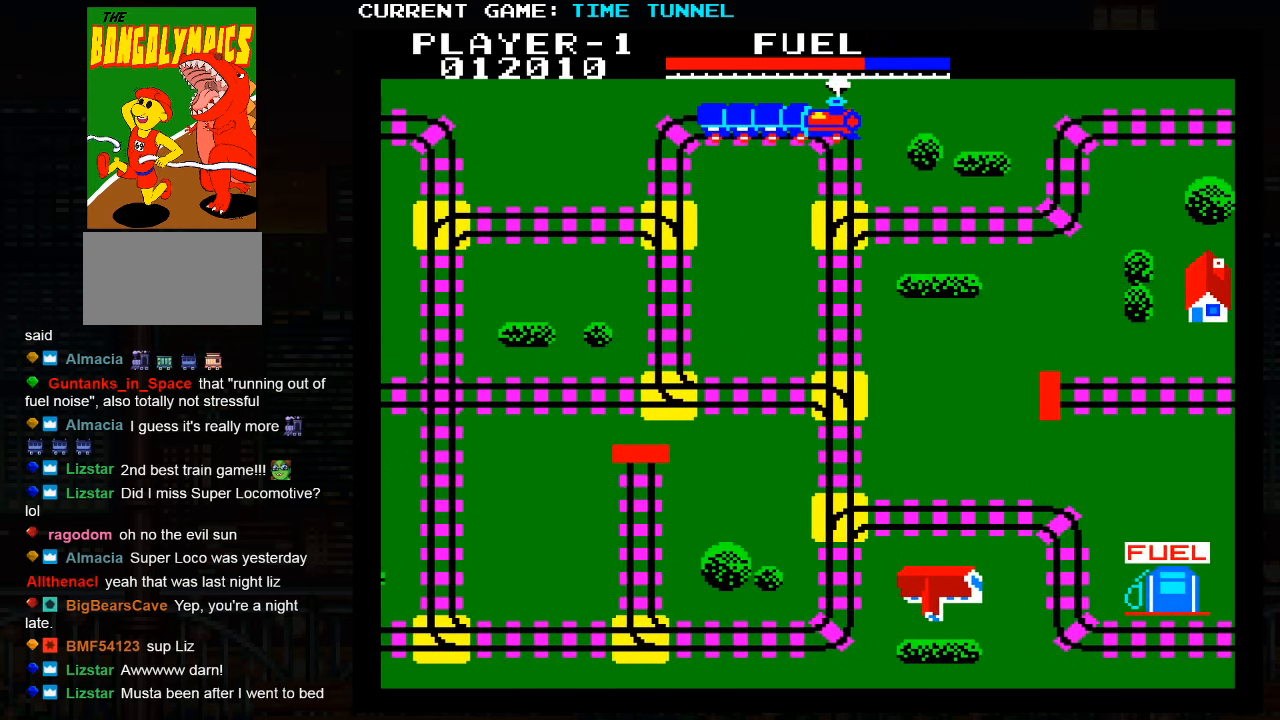
{"buttons": [], "left_stick": "up", "events": []}
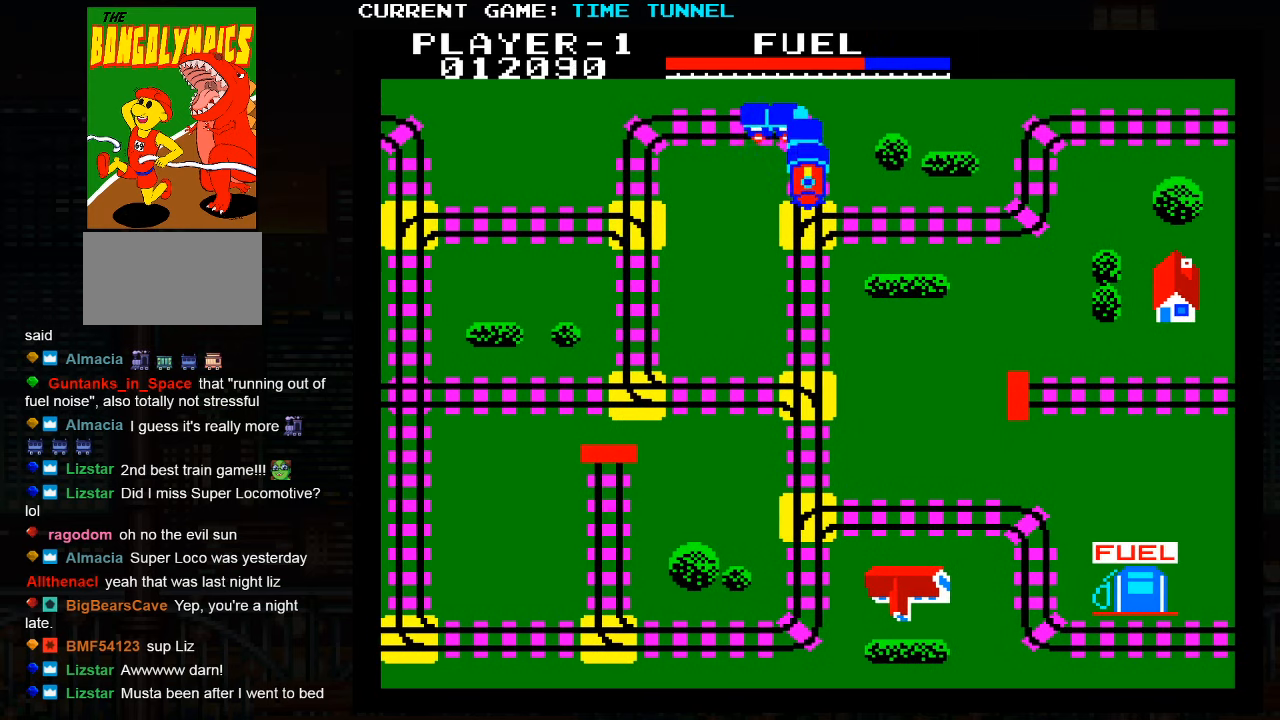
{"buttons": [], "left_stick": "up", "events": []}
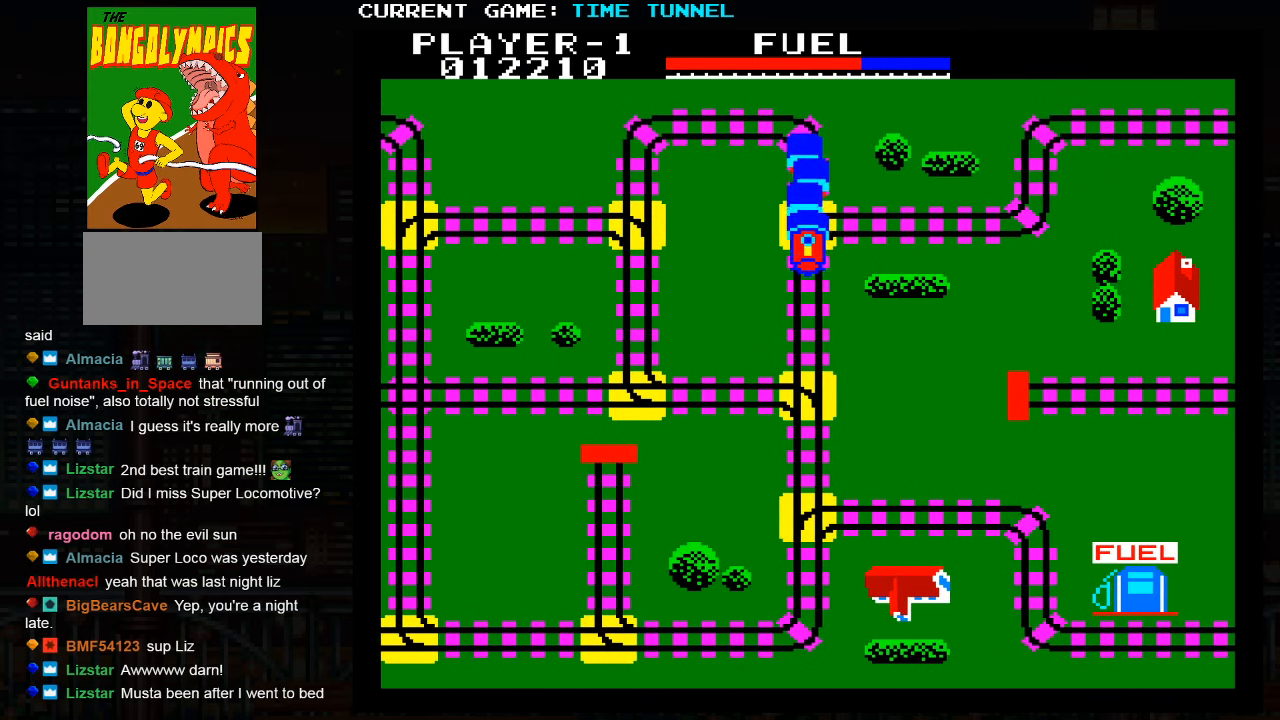
{"buttons": [], "left_stick": "up", "events": []}
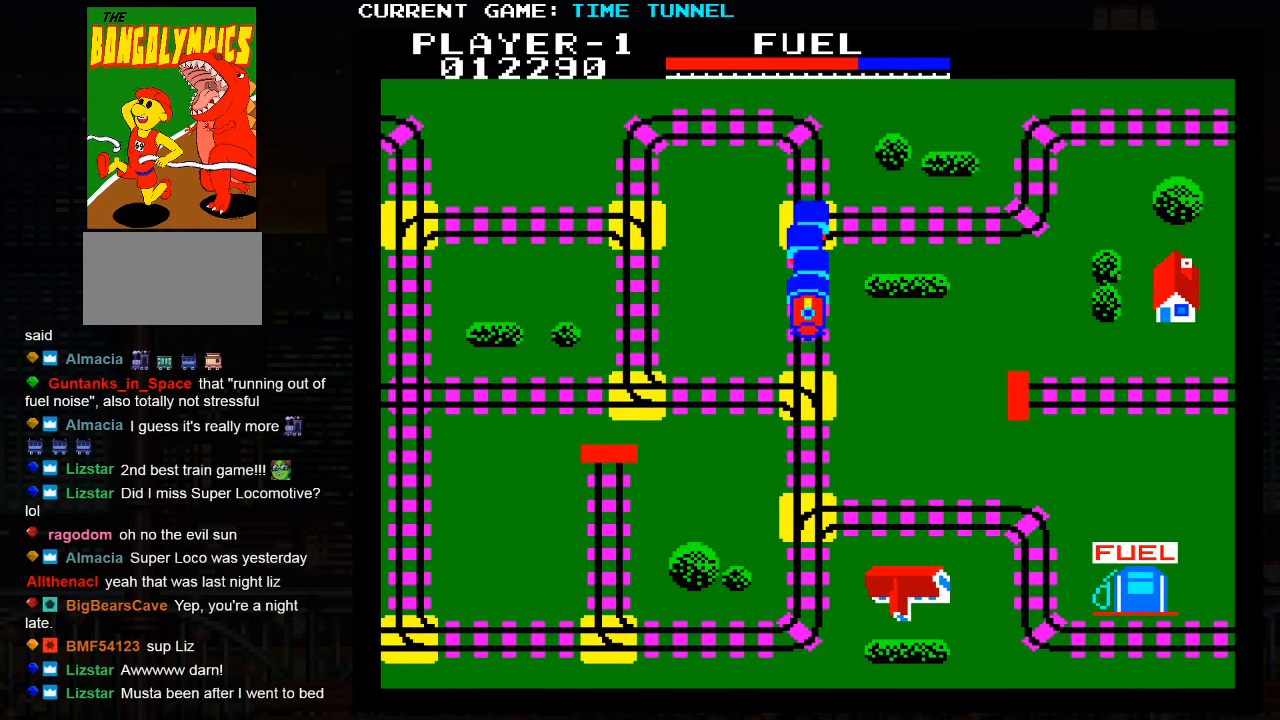
{"buttons": ["SQUARE"], "left_stick": "up", "events": [[17, "SQUARE", "down"]]}
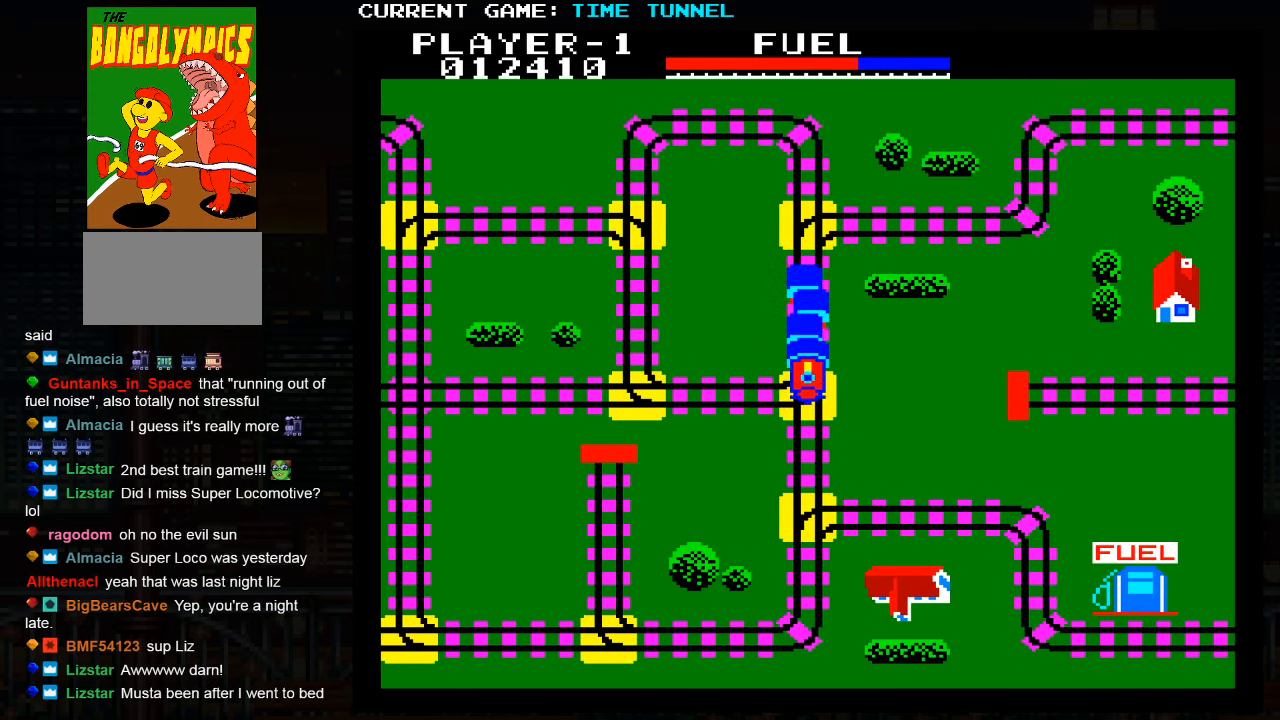
{"buttons": [], "left_stick": "up", "events": [[234, "SQUARE", "up"]]}
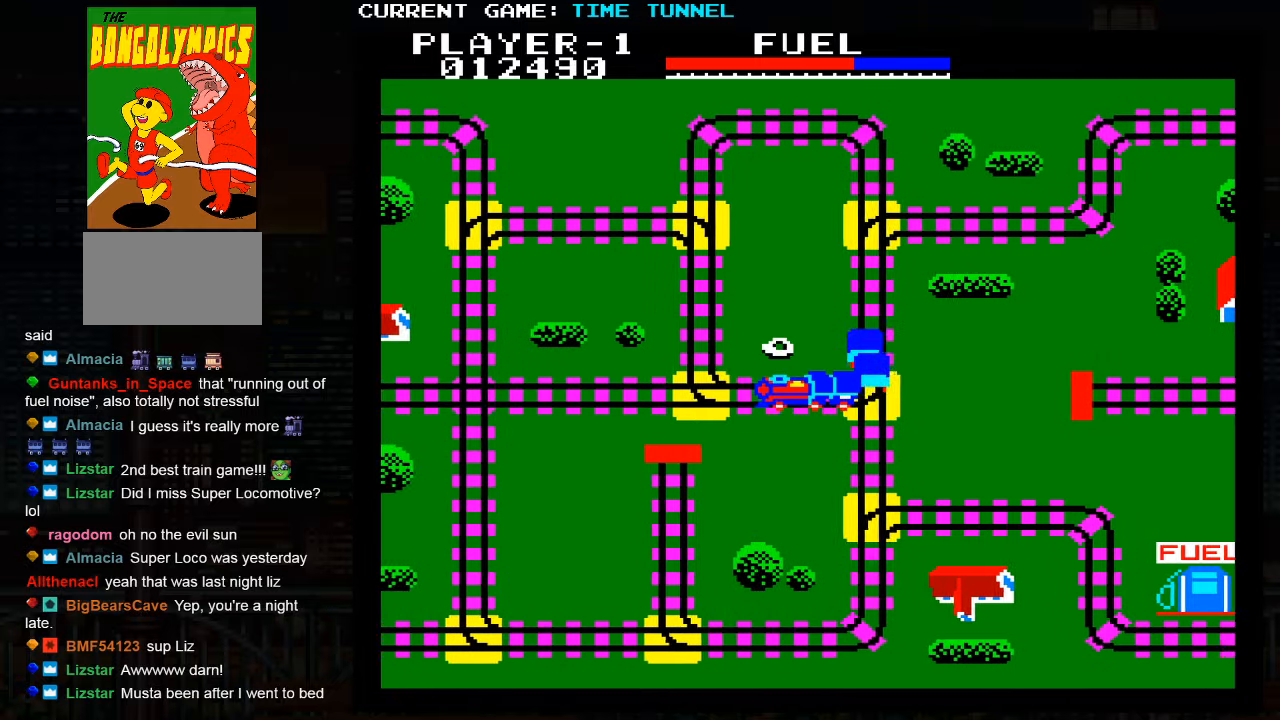
{"buttons": [], "left_stick": "up", "events": []}
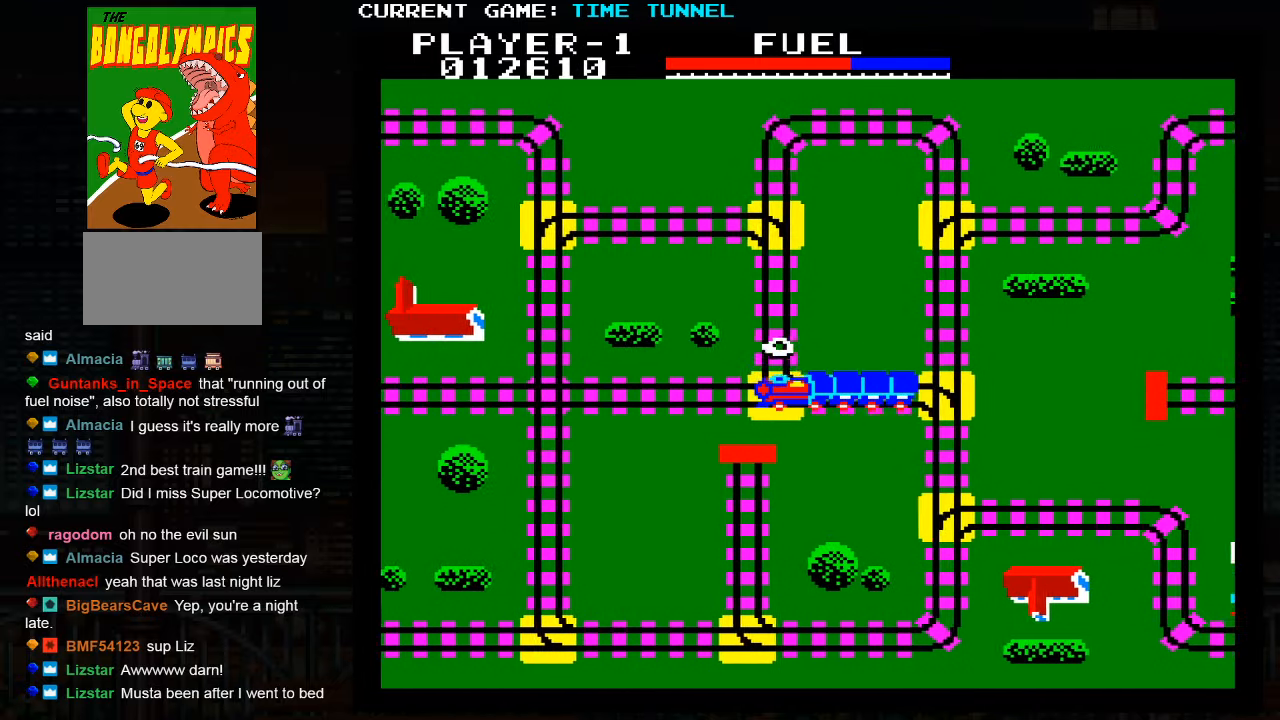
{"buttons": [], "left_stick": "up", "events": []}
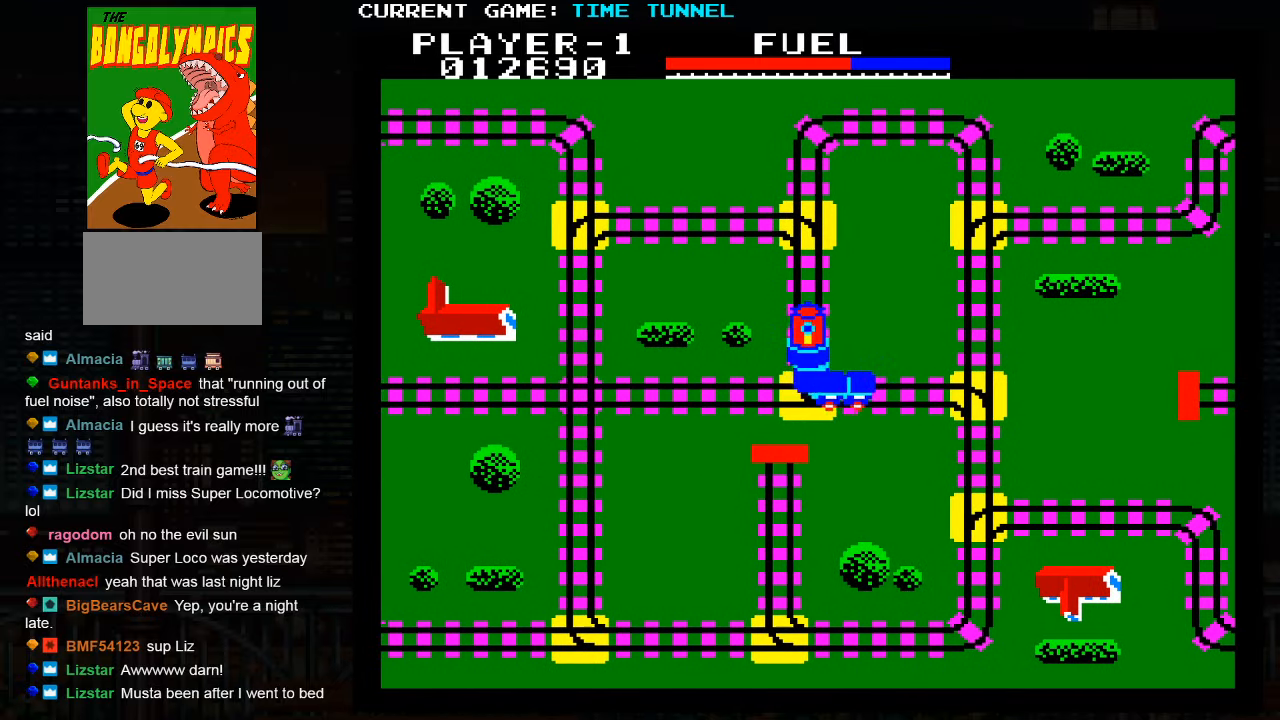
{"buttons": ["SQUARE"], "left_stick": "up", "events": [[484, "SQUARE", "down"]]}
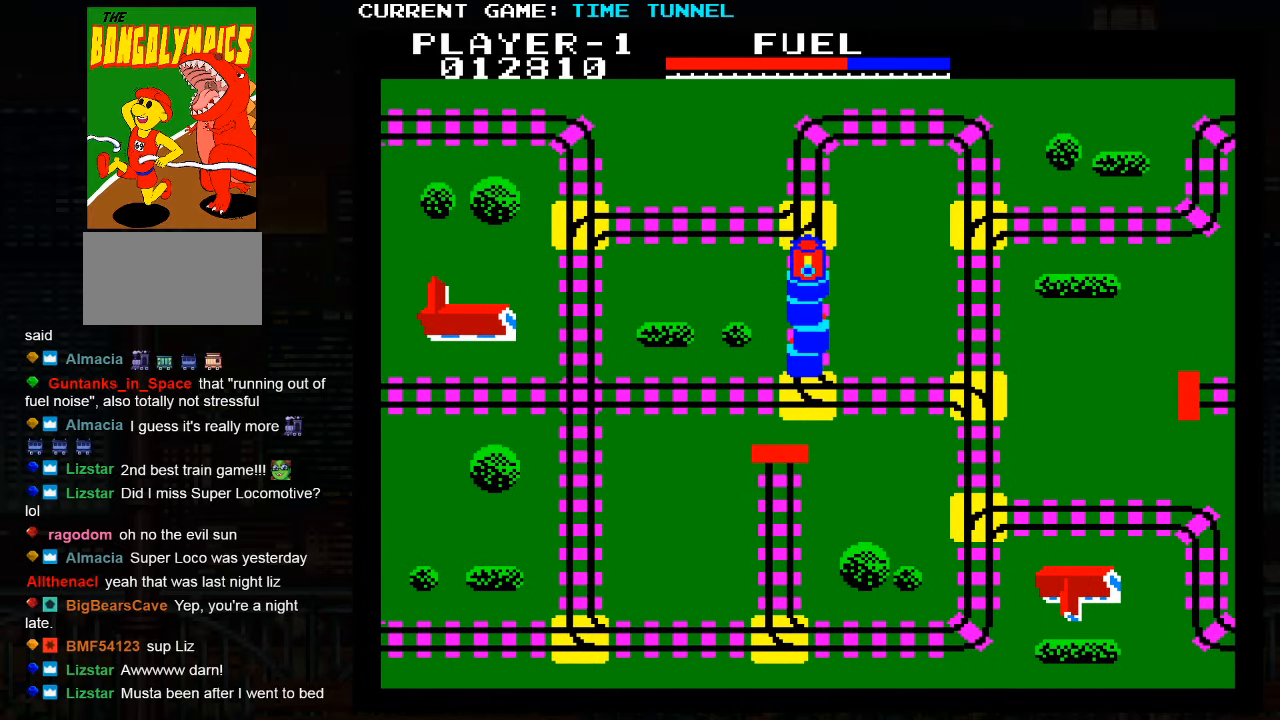
{"buttons": ["SQUARE"], "left_stick": "up", "events": []}
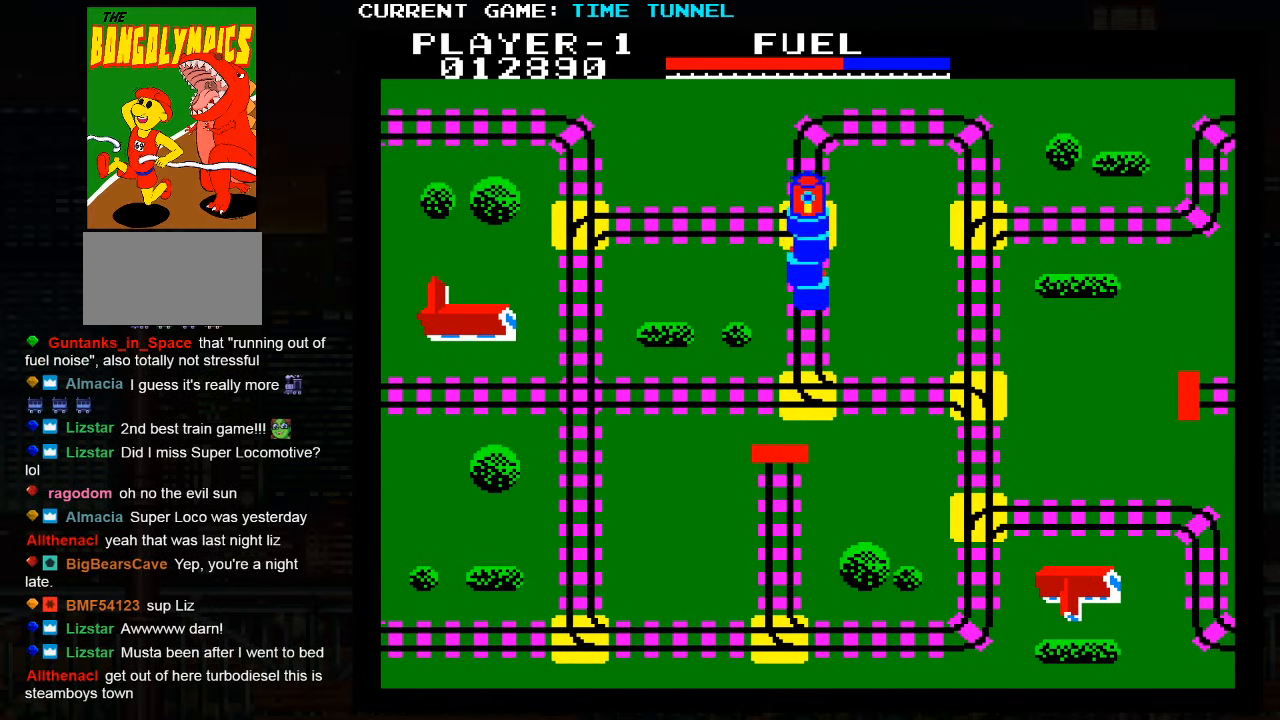
{"buttons": [], "left_stick": "up", "events": [[250, "SQUARE", "up"]]}
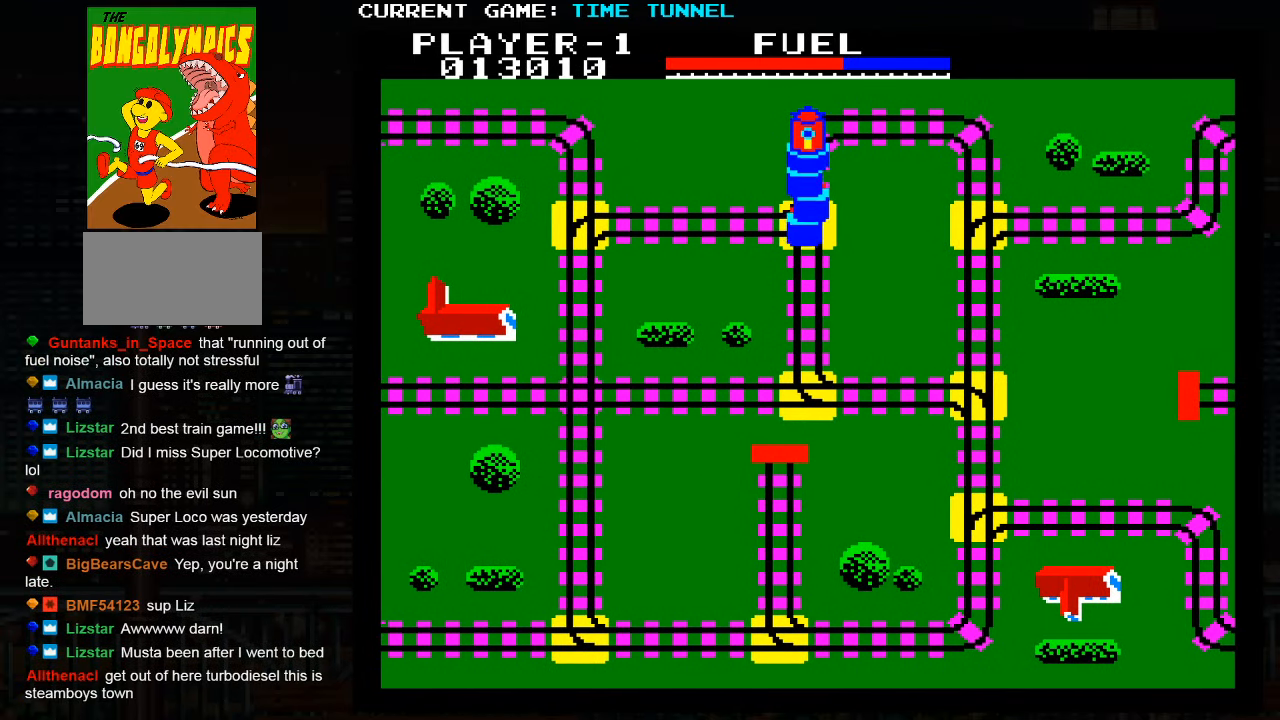
{"buttons": [], "left_stick": "up", "events": []}
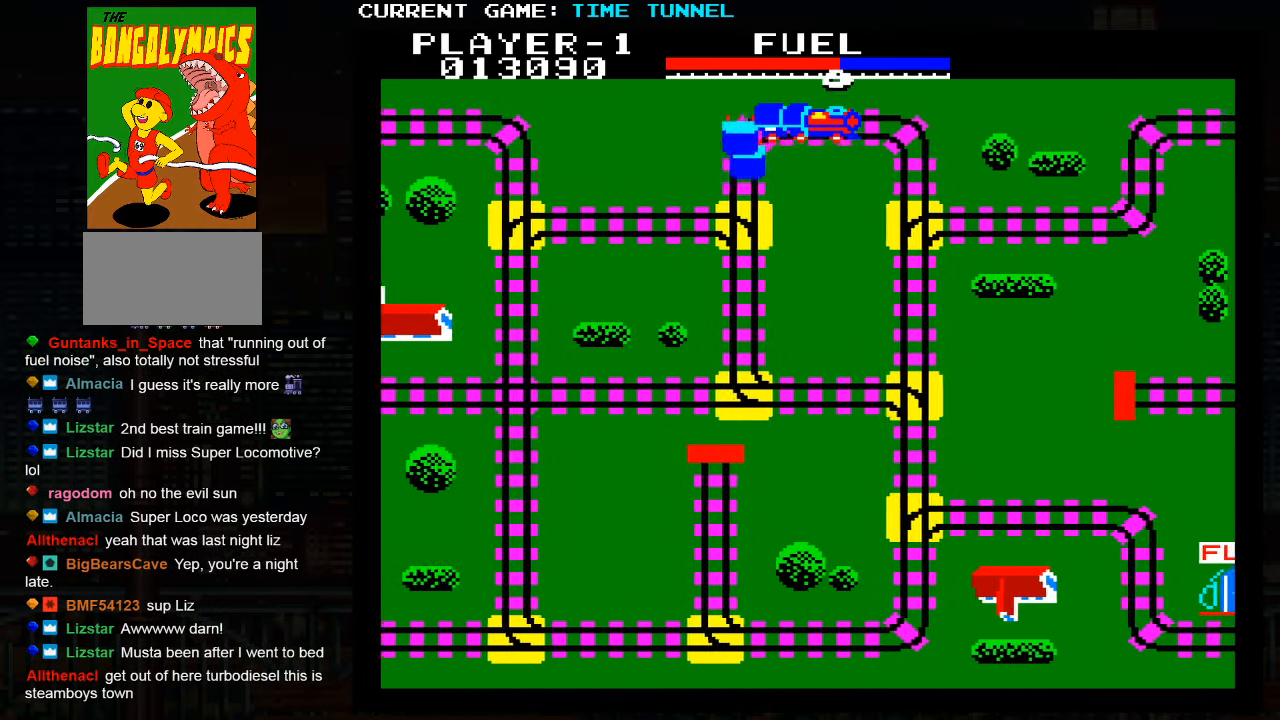
{"buttons": [], "left_stick": "up", "events": []}
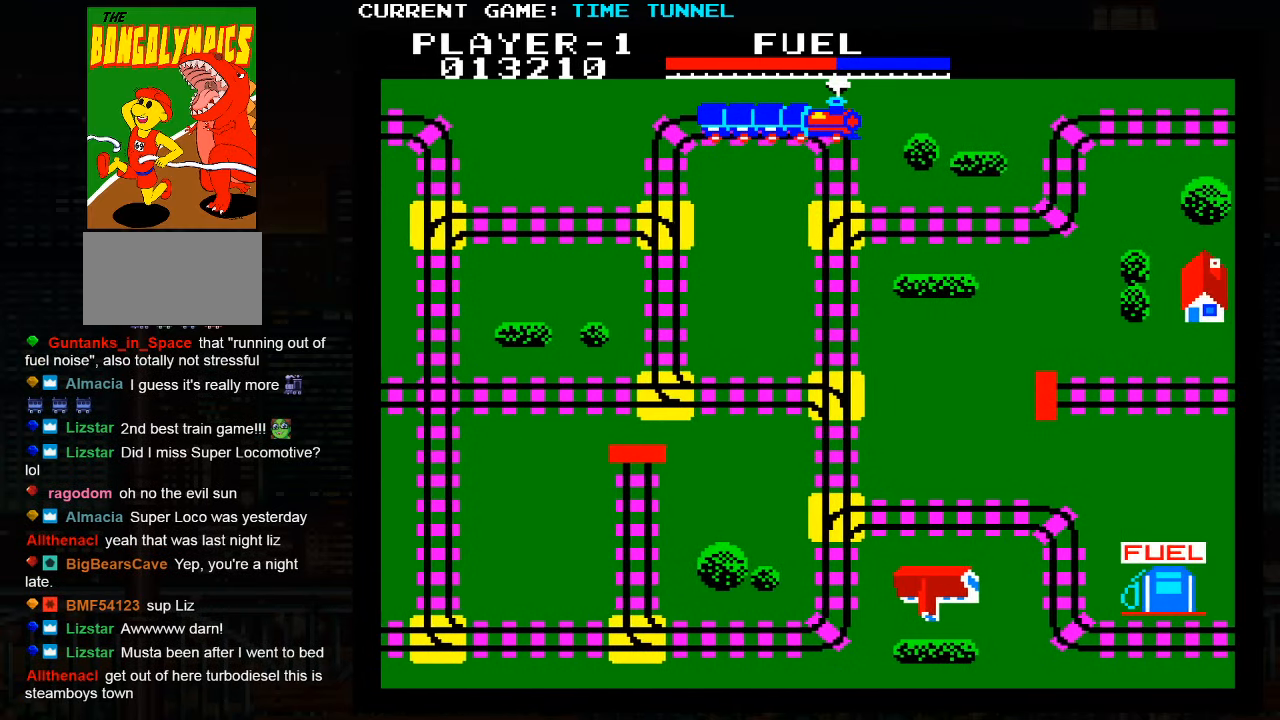
{"buttons": [], "left_stick": "up", "events": []}
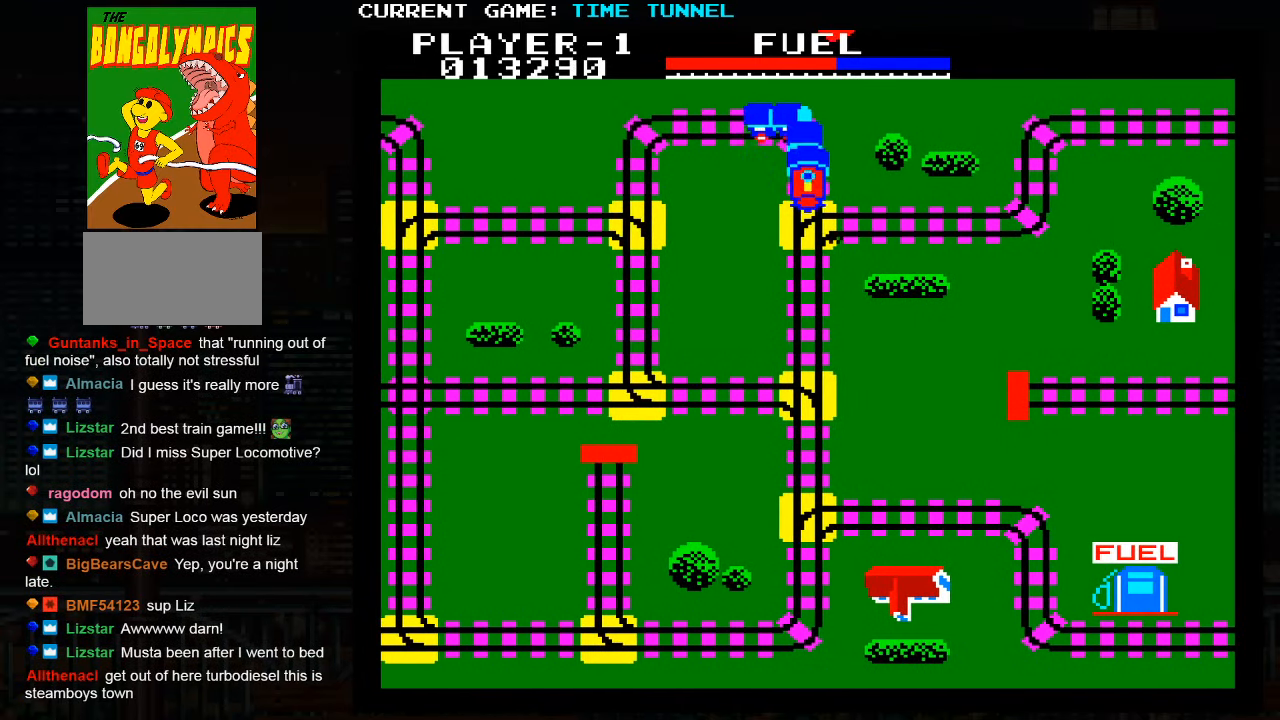
{"buttons": [], "left_stick": "up", "events": []}
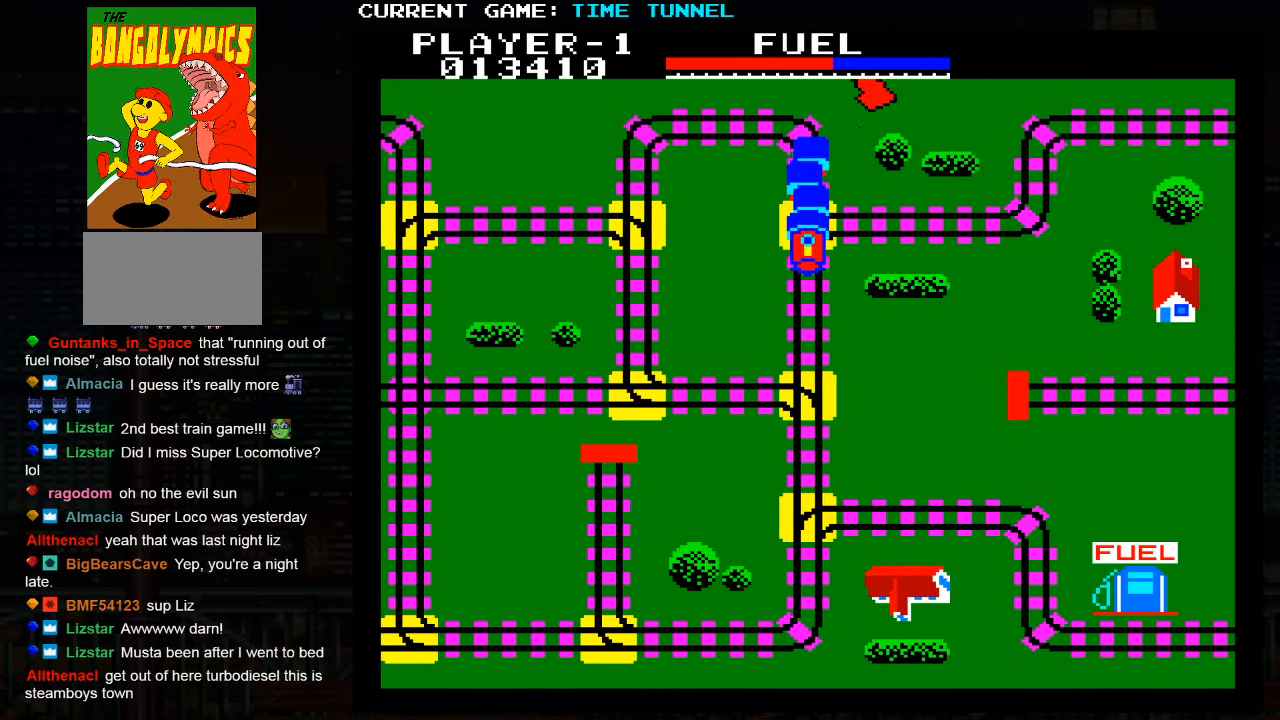
{"buttons": [], "left_stick": "up", "events": []}
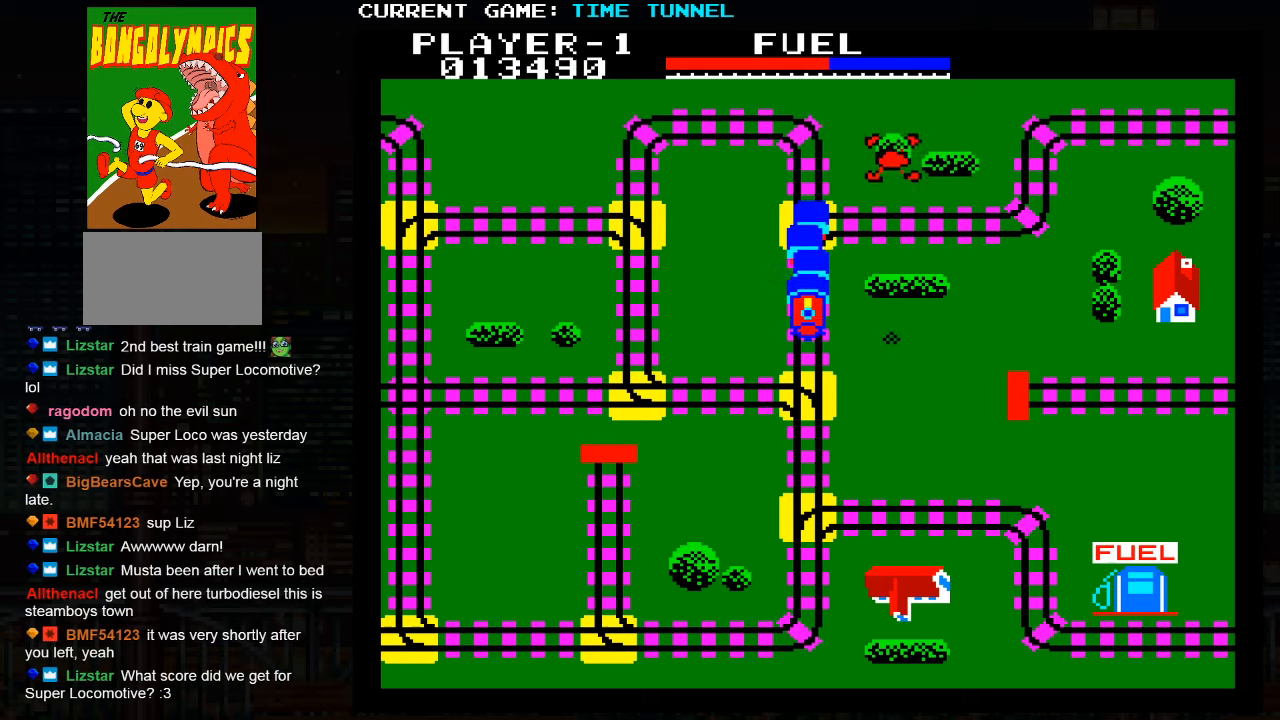
{"buttons": ["SQUARE"], "left_stick": "up", "events": [[66, "SQUARE", "down"]]}
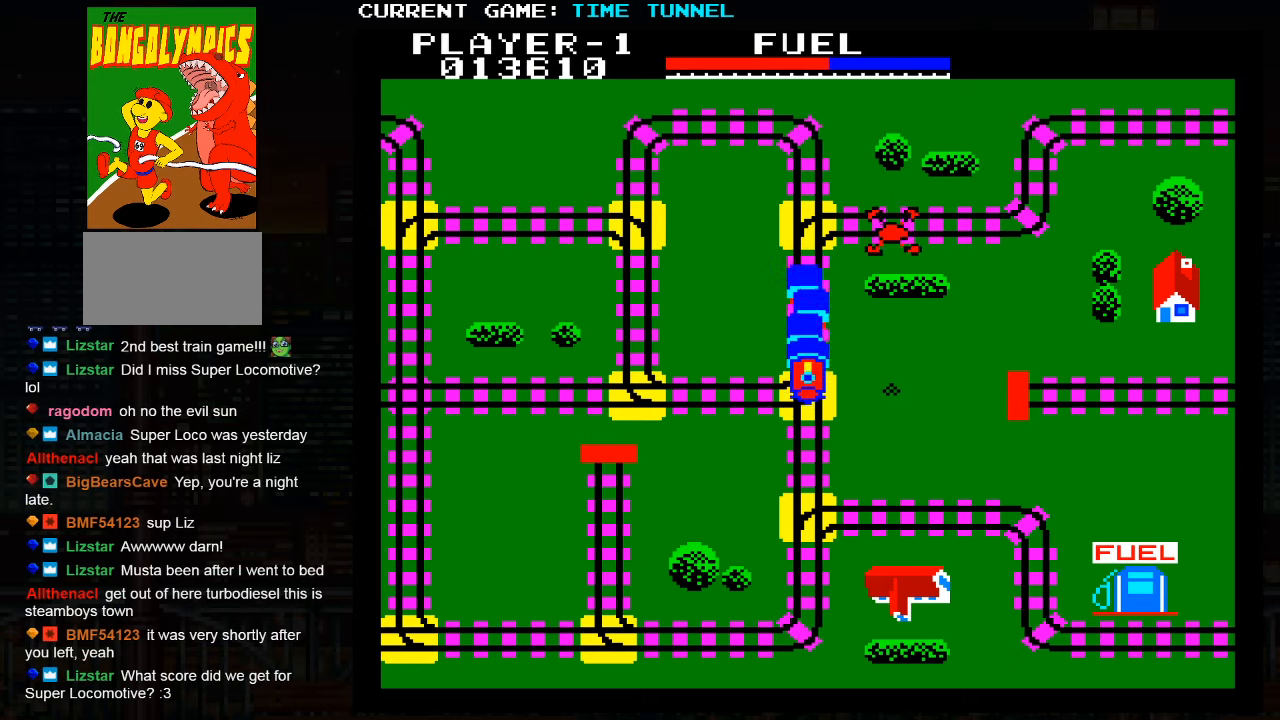
{"buttons": [], "left_stick": "up", "events": [[366, "SQUARE", "up"]]}
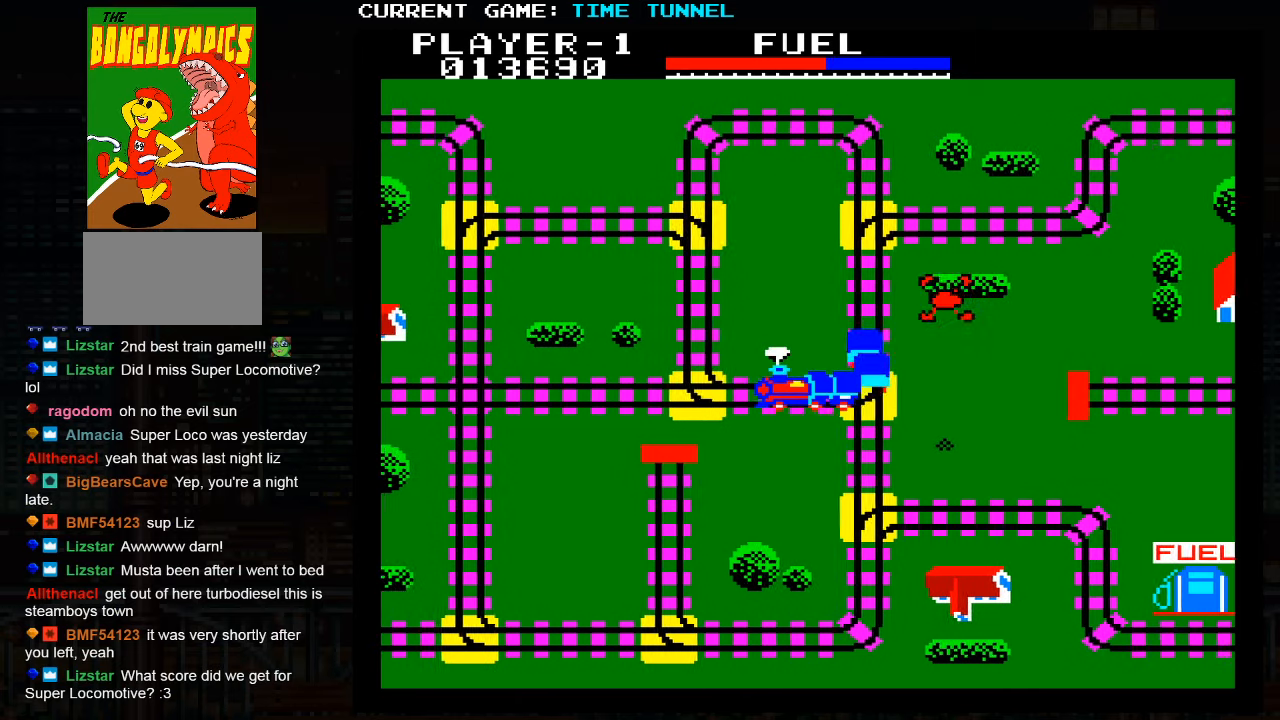
{"buttons": [], "left_stick": "up", "events": []}